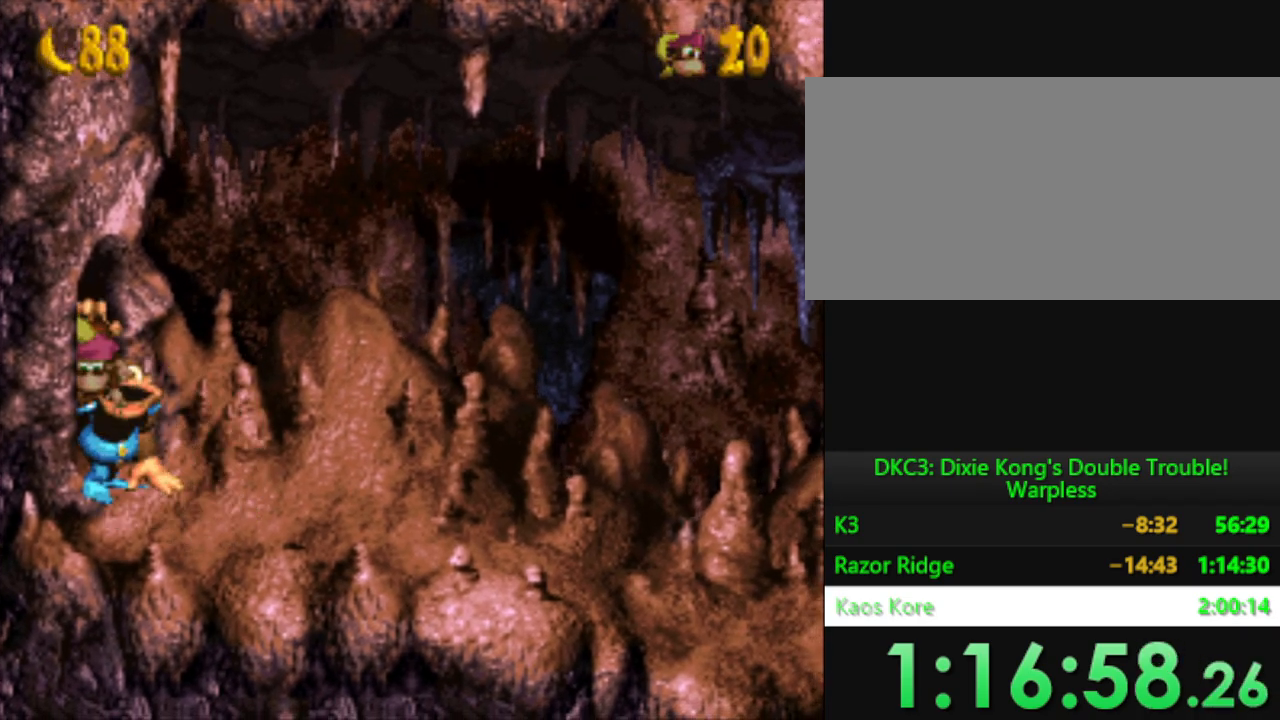
Gameplay with a controller (Nintendo layout); each line is a JSON object with the inputs held at the frame after it. "events" lists button and stick changes between this image and that frame as [ms after this image, input, new state], when the widget could be followed in between. Not read: L3 R3.
{"buttons": ["Y", "DPAD_RIGHT"], "events": [[484, "DPAD_RIGHT", "down"]]}
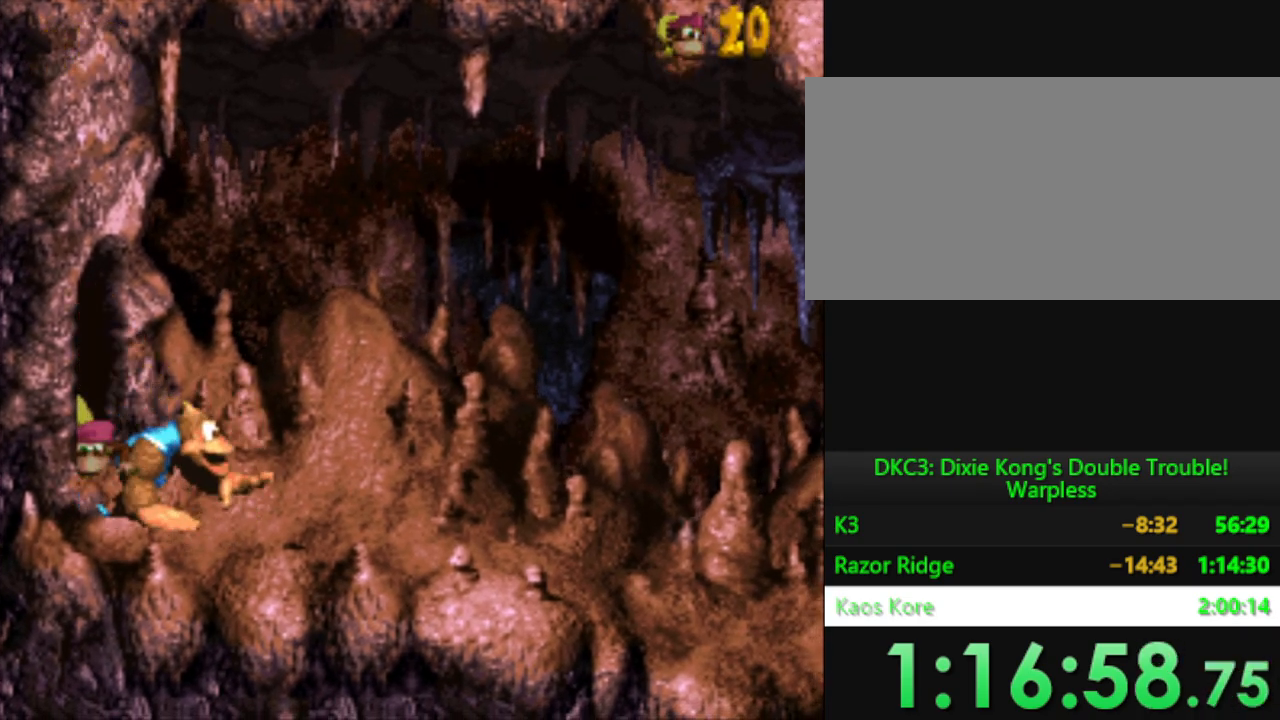
{"buttons": ["Y", "DPAD_RIGHT"], "events": []}
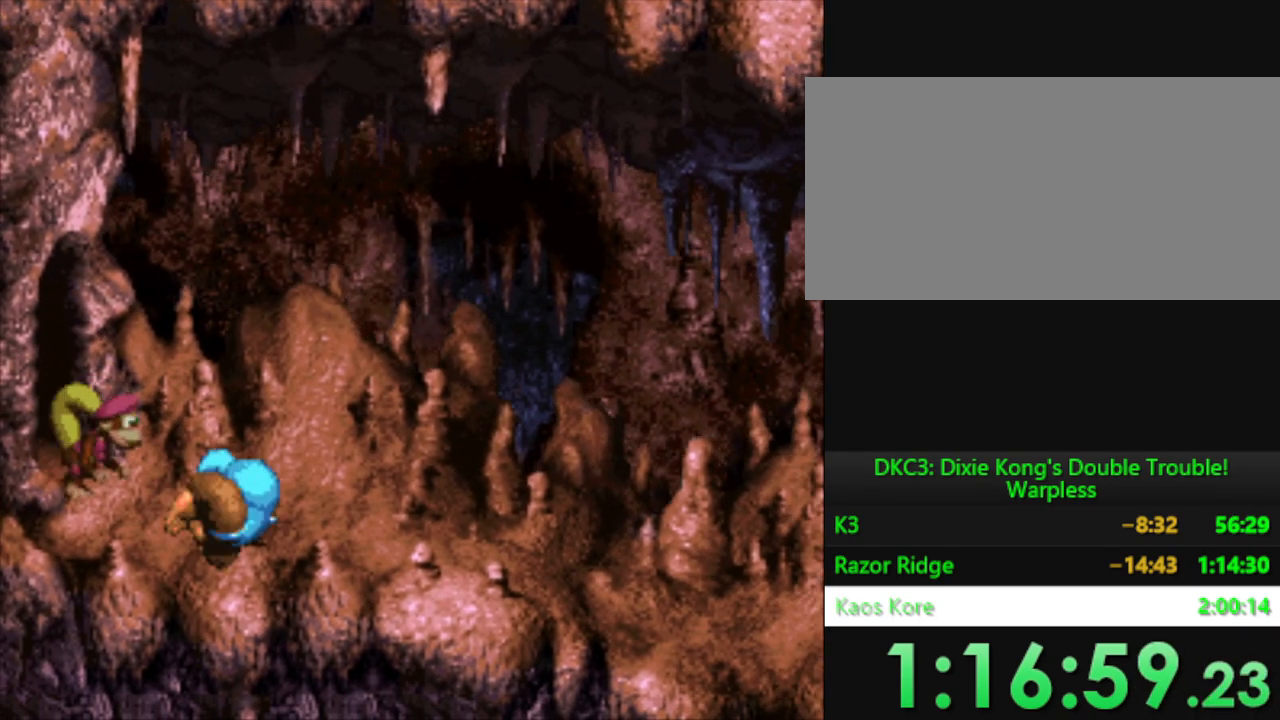
{"buttons": ["Y", "DPAD_RIGHT"], "events": []}
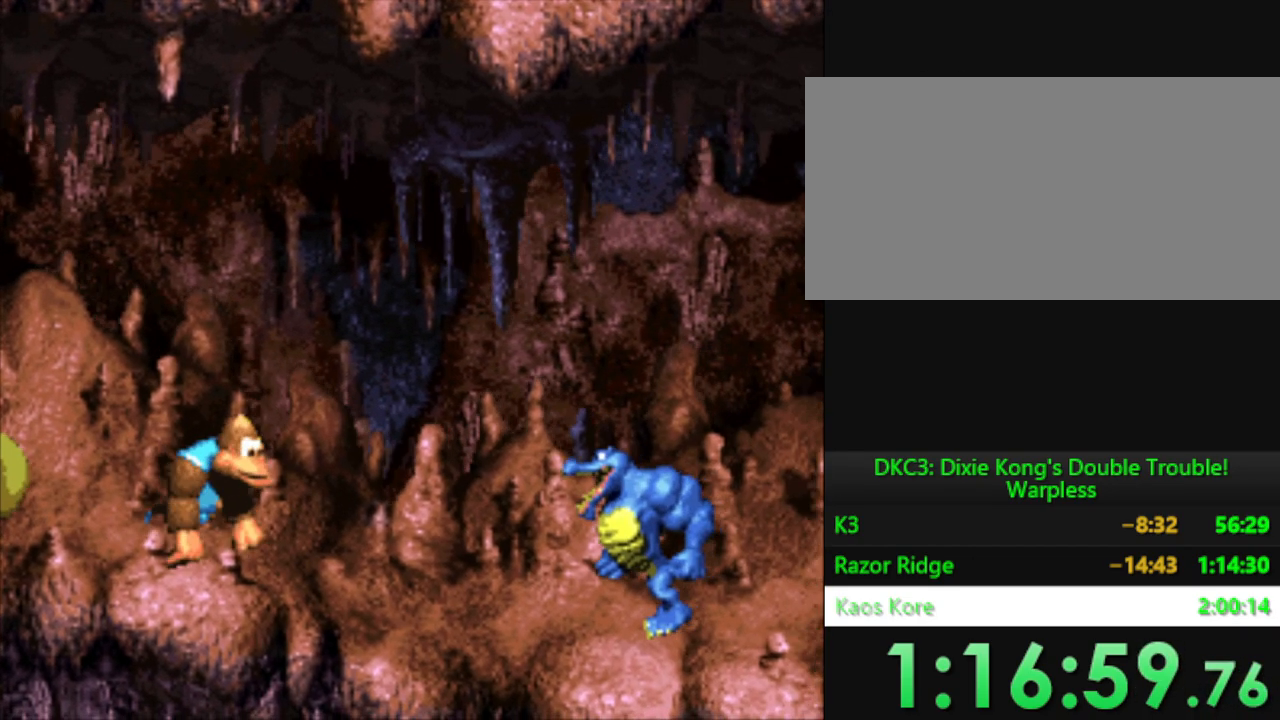
{"buttons": ["Y"], "events": [[150, "B", "down"], [250, "DPAD_RIGHT", "up"], [333, "B", "up"], [417, "DPAD_RIGHT", "down"], [484, "DPAD_RIGHT", "up"]]}
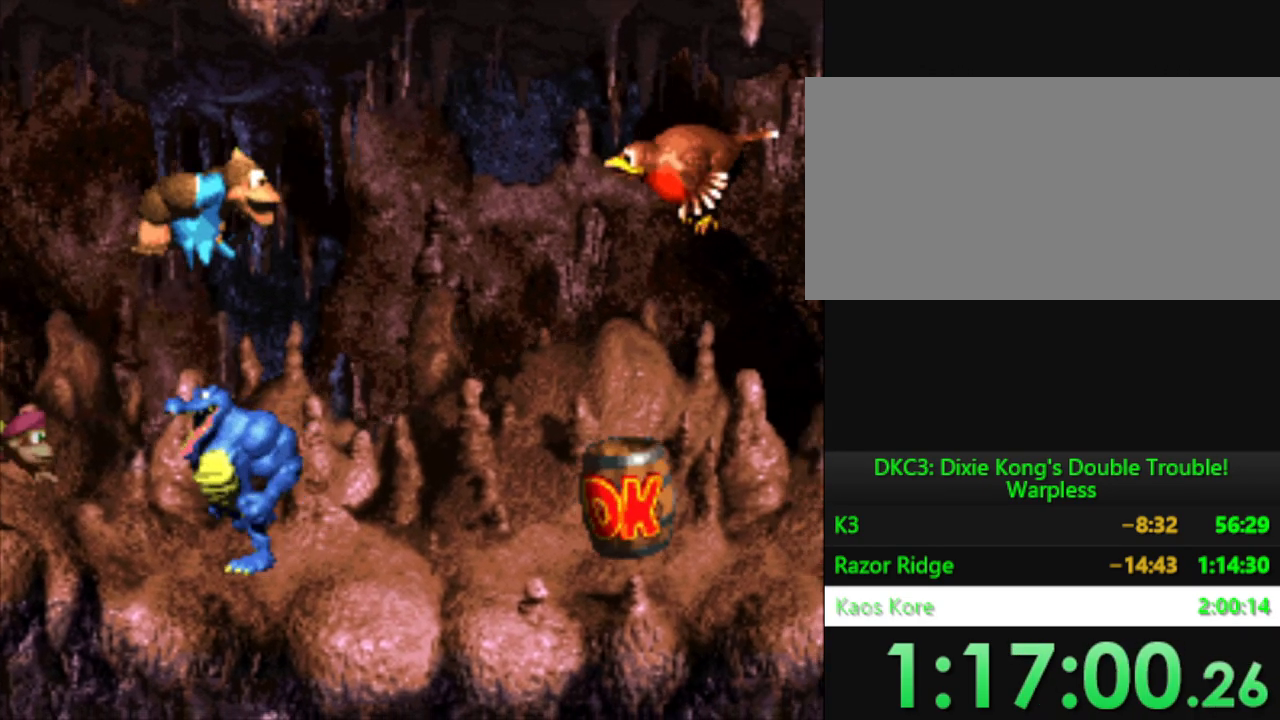
{"buttons": ["Y", "DPAD_RIGHT"], "events": [[167, "DPAD_RIGHT", "down"]]}
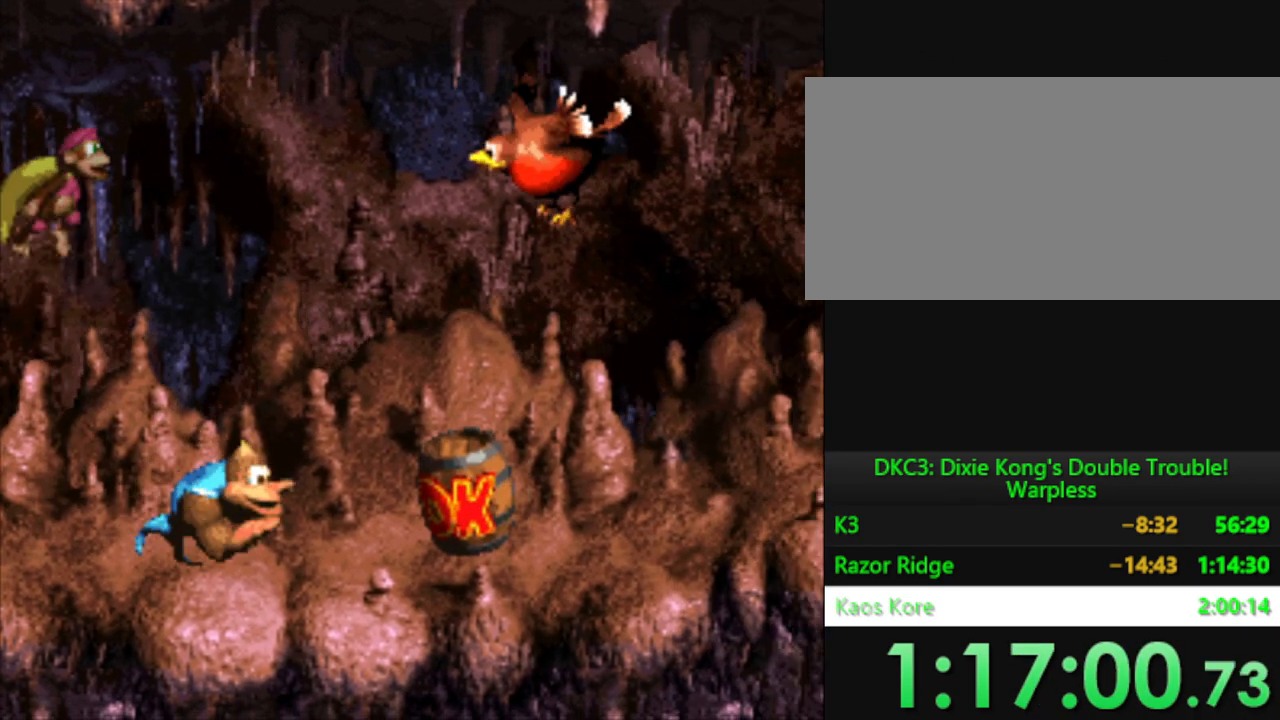
{"buttons": ["Y", "DPAD_RIGHT"], "events": []}